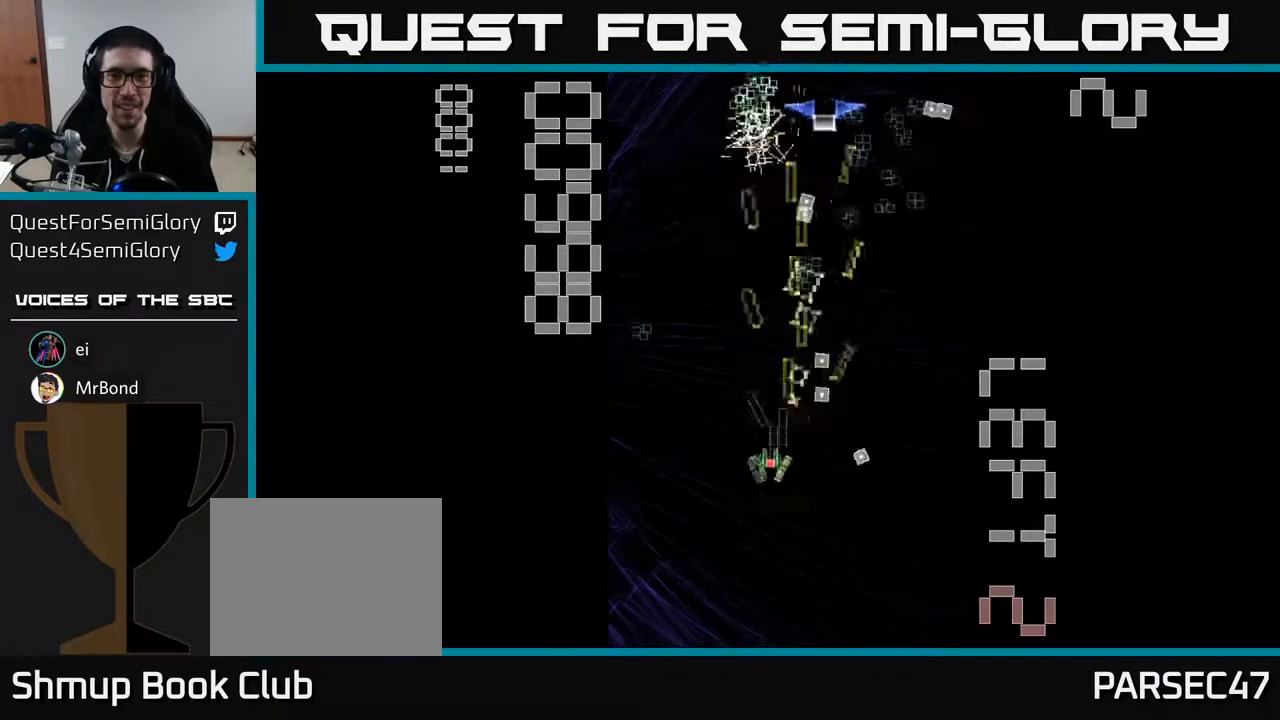
Gameplay with a controller (Xbox layout); each line is a JSON object with the inputs held at the frame after it. "events" lists button and stick changes between this image and that frame as [ms after this image, input, new state], when the widget could be followed in between. Not read: right_stick.
{"buttons": ["R2", "DPAD_RIGHT"], "left_stick": "center", "events": [[50, "DPAD_UP", "down"], [217, "DPAD_LEFT", "up"], [317, "DPAD_RIGHT", "down"], [383, "DPAD_UP", "up"]]}
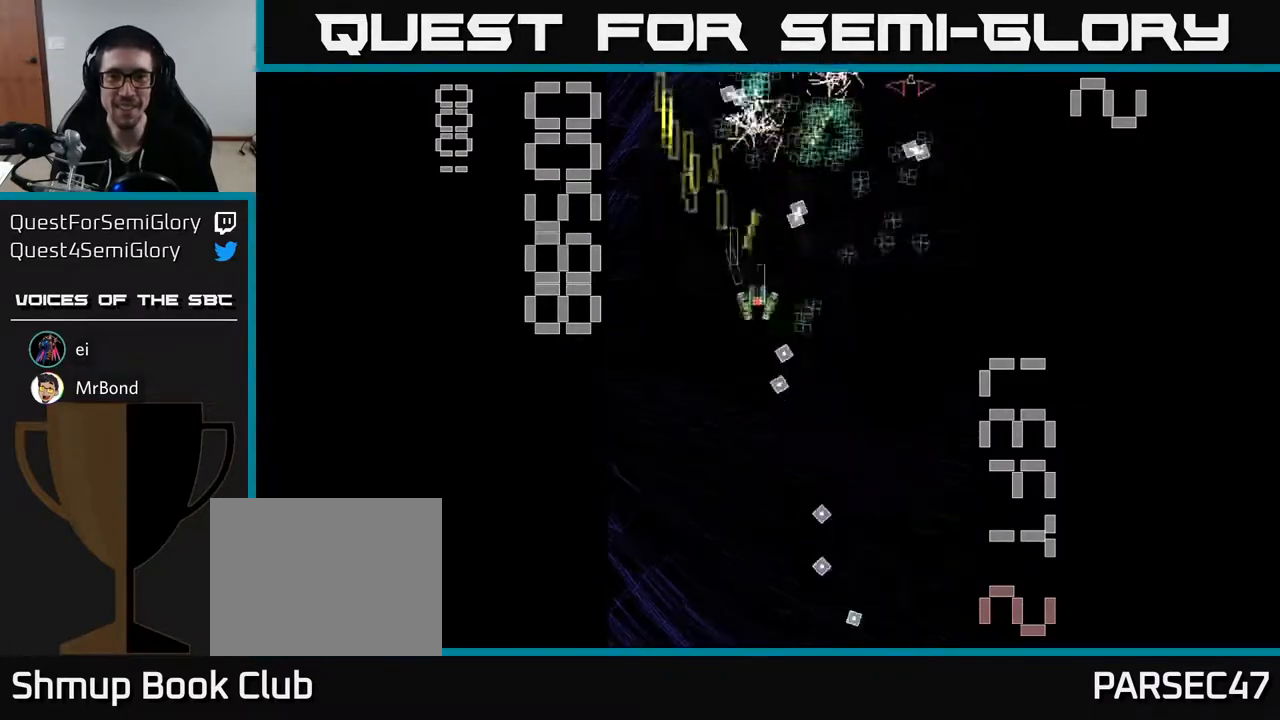
{"buttons": ["R2", "DPAD_DOWN", "DPAD_LEFT"], "left_stick": "center", "events": [[33, "DPAD_DOWN", "down"], [150, "DPAD_DOWN", "up"], [250, "DPAD_RIGHT", "up"], [250, "DPAD_UP", "down"], [367, "DPAD_LEFT", "down"], [417, "DPAD_UP", "up"], [467, "DPAD_DOWN", "down"]]}
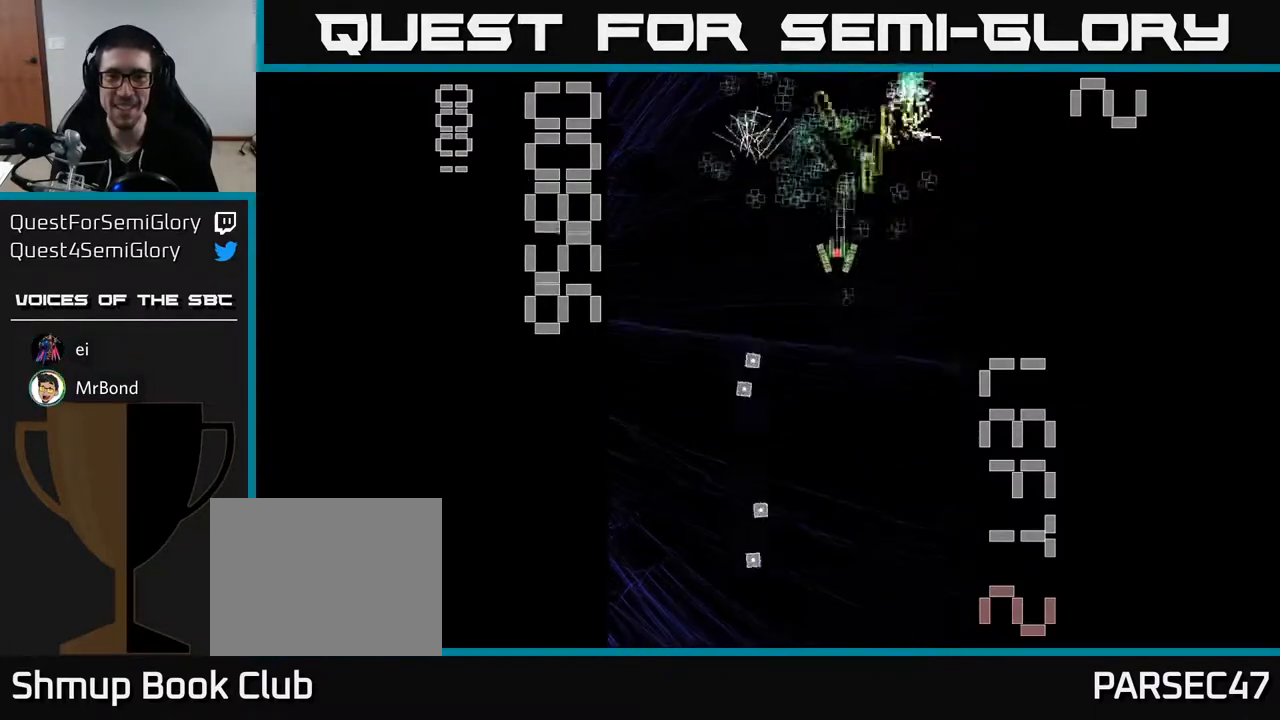
{"buttons": ["R2", "DPAD_LEFT"], "left_stick": "center", "events": [[17, "DPAD_LEFT", "up"], [67, "DPAD_RIGHT", "down"], [150, "DPAD_DOWN", "up"], [167, "DPAD_DOWN", "down"], [250, "DPAD_RIGHT", "up"], [317, "DPAD_LEFT", "down"], [367, "DPAD_DOWN", "up"]]}
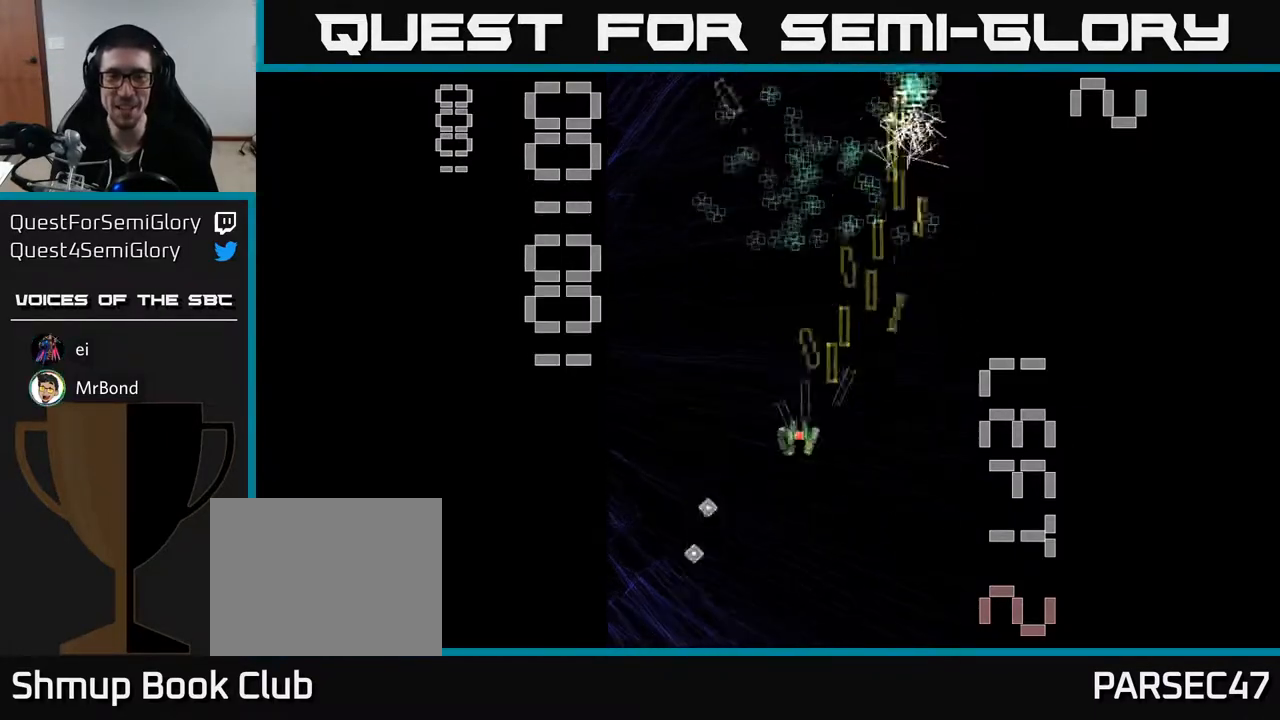
{"buttons": ["R2", "DPAD_LEFT"], "left_stick": "center", "events": [[17, "DPAD_UP", "down"], [100, "DPAD_LEFT", "up"], [133, "DPAD_RIGHT", "down"], [417, "DPAD_RIGHT", "up"], [433, "DPAD_LEFT", "down"], [433, "DPAD_UP", "up"]]}
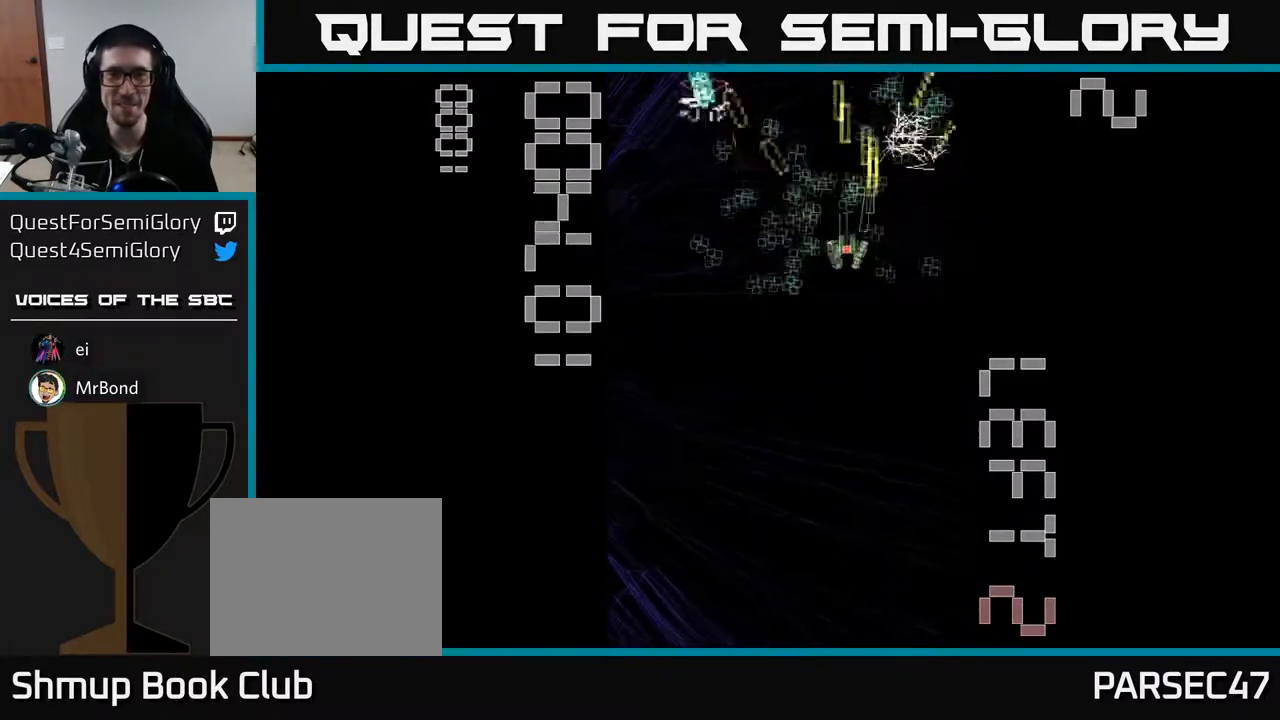
{"buttons": ["X", "R2", "DPAD_RIGHT"], "left_stick": "center", "events": [[100, "X", "down"], [250, "DPAD_DOWN", "down"], [283, "DPAD_LEFT", "up"], [333, "DPAD_RIGHT", "down"], [450, "DPAD_DOWN", "up"]]}
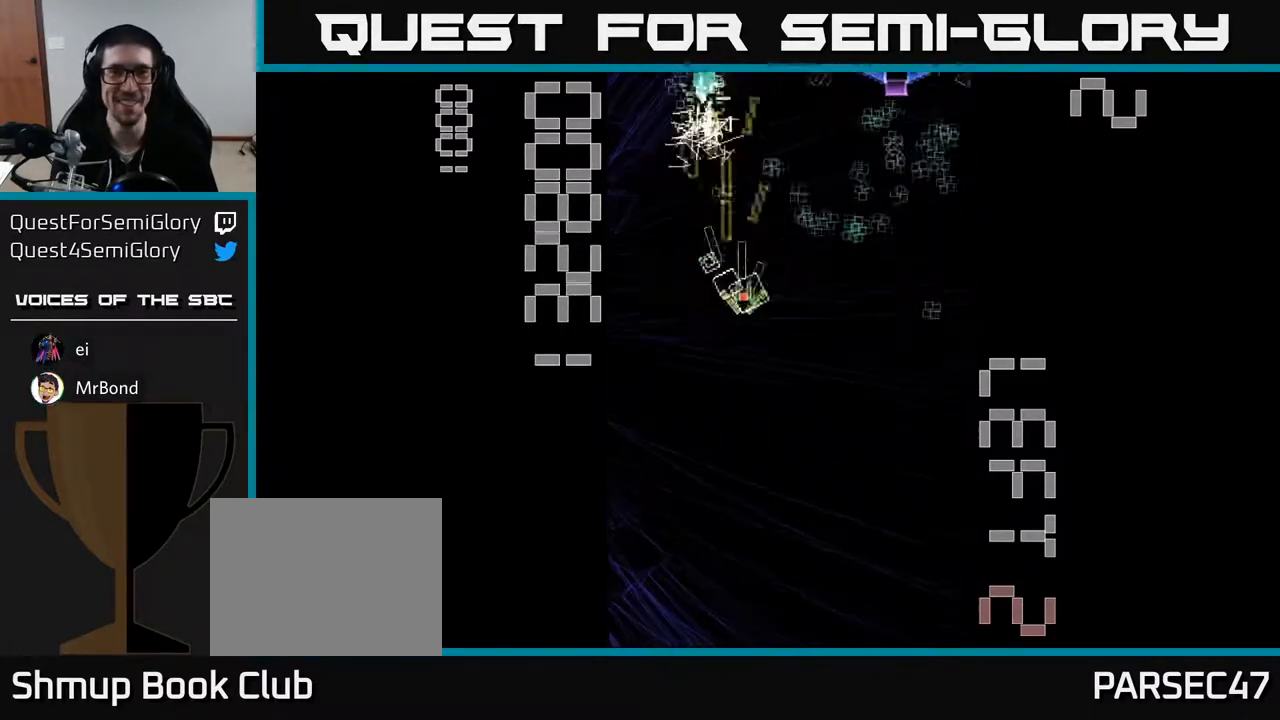
{"buttons": ["R2", "DPAD_UP"], "left_stick": "center", "events": [[350, "DPAD_UP", "down"], [367, "DPAD_RIGHT", "up"], [400, "X", "up"]]}
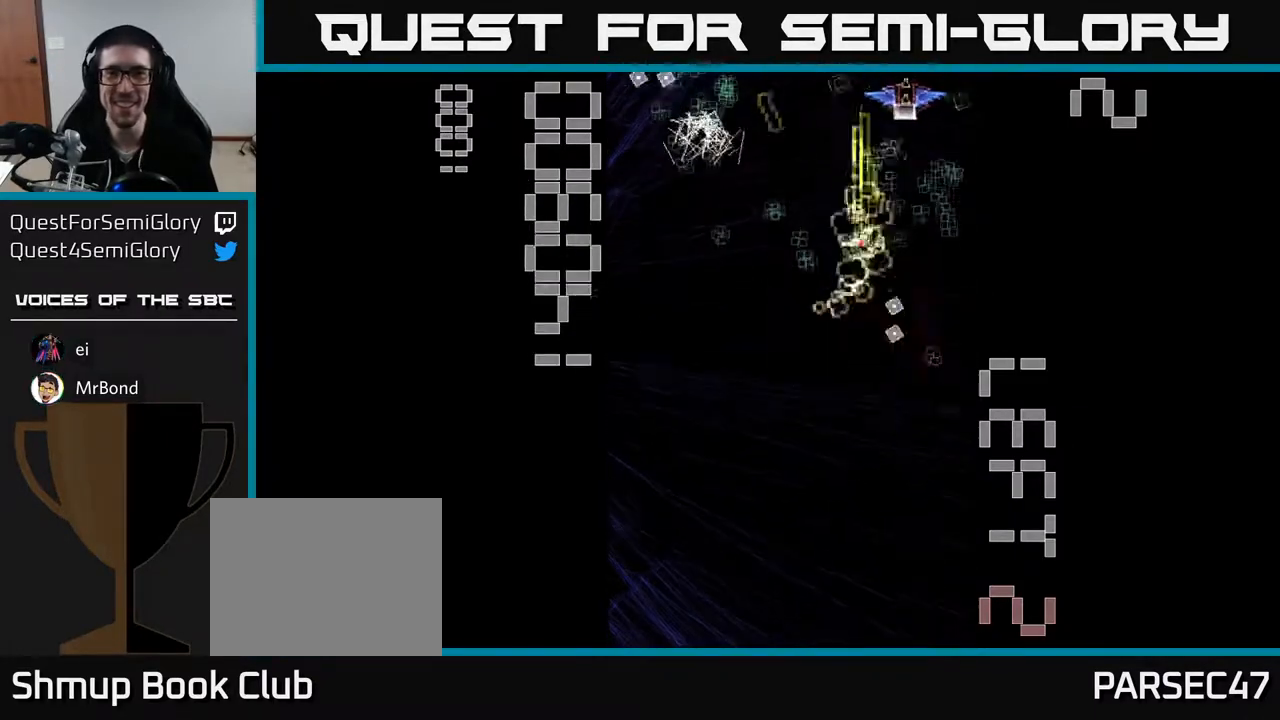
{"buttons": ["R2", "DPAD_RIGHT"], "left_stick": "center", "events": [[33, "DPAD_RIGHT", "down"], [33, "DPAD_UP", "up"], [150, "DPAD_DOWN", "down"], [200, "DPAD_RIGHT", "up"], [400, "DPAD_LEFT", "down"], [450, "DPAD_LEFT", "up"], [500, "DPAD_DOWN", "up"], [500, "DPAD_RIGHT", "down"]]}
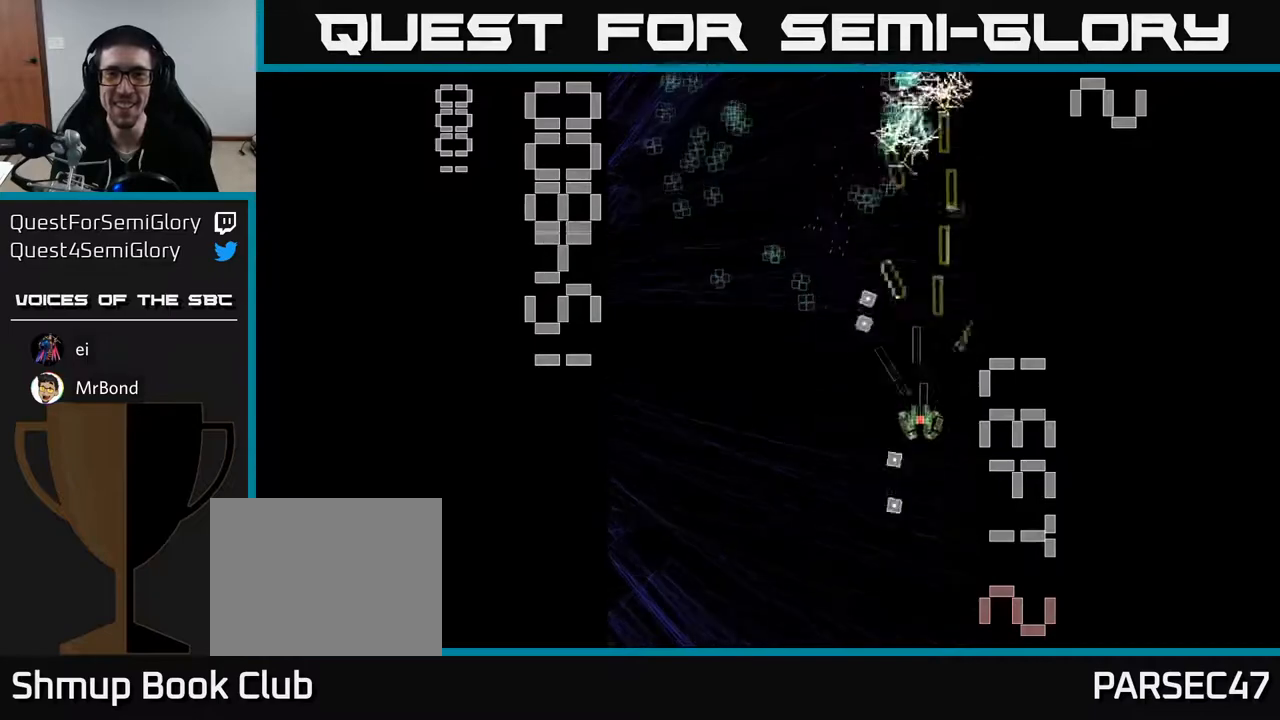
{"buttons": ["R2"], "left_stick": "center", "events": [[17, "DPAD_UP", "down"], [83, "DPAD_RIGHT", "up"], [367, "DPAD_LEFT", "down"], [483, "DPAD_UP", "up"], [500, "DPAD_LEFT", "up"]]}
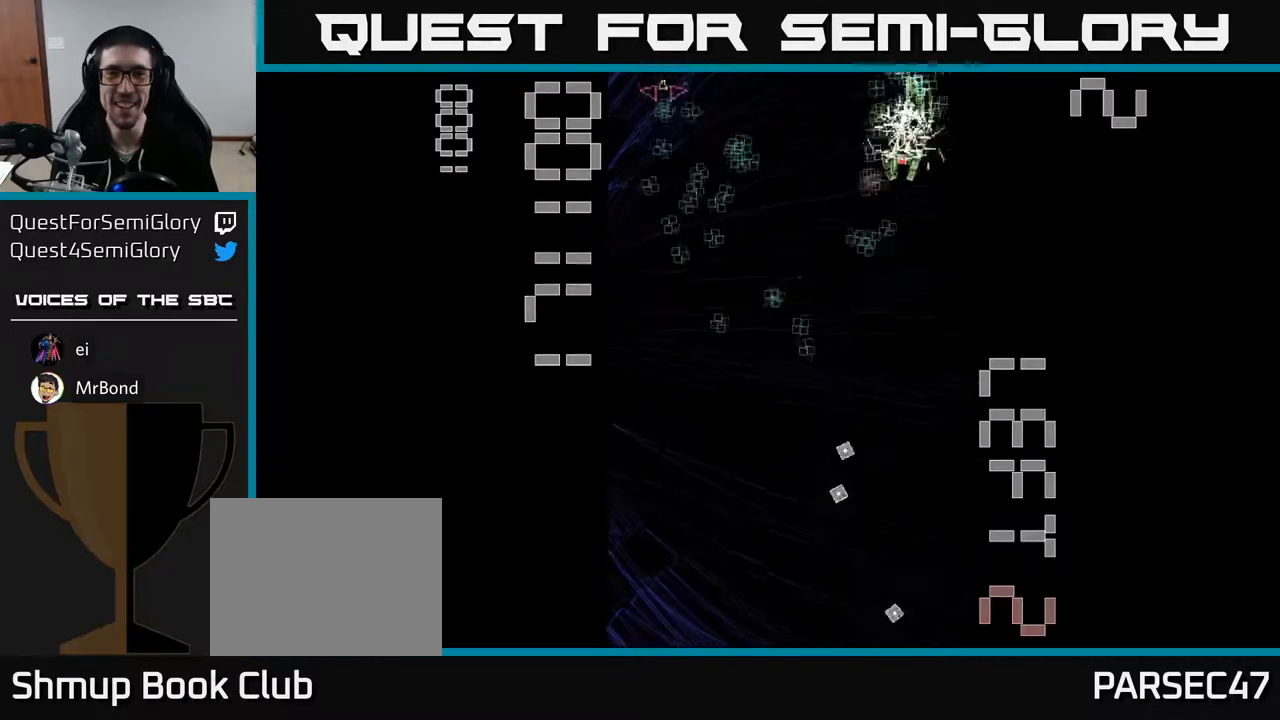
{"buttons": ["R2", "DPAD_DOWN", "DPAD_LEFT"], "left_stick": "center", "events": [[17, "DPAD_DOWN", "down"], [167, "DPAD_LEFT", "down"], [233, "DPAD_DOWN", "up"], [300, "DPAD_DOWN", "down"]]}
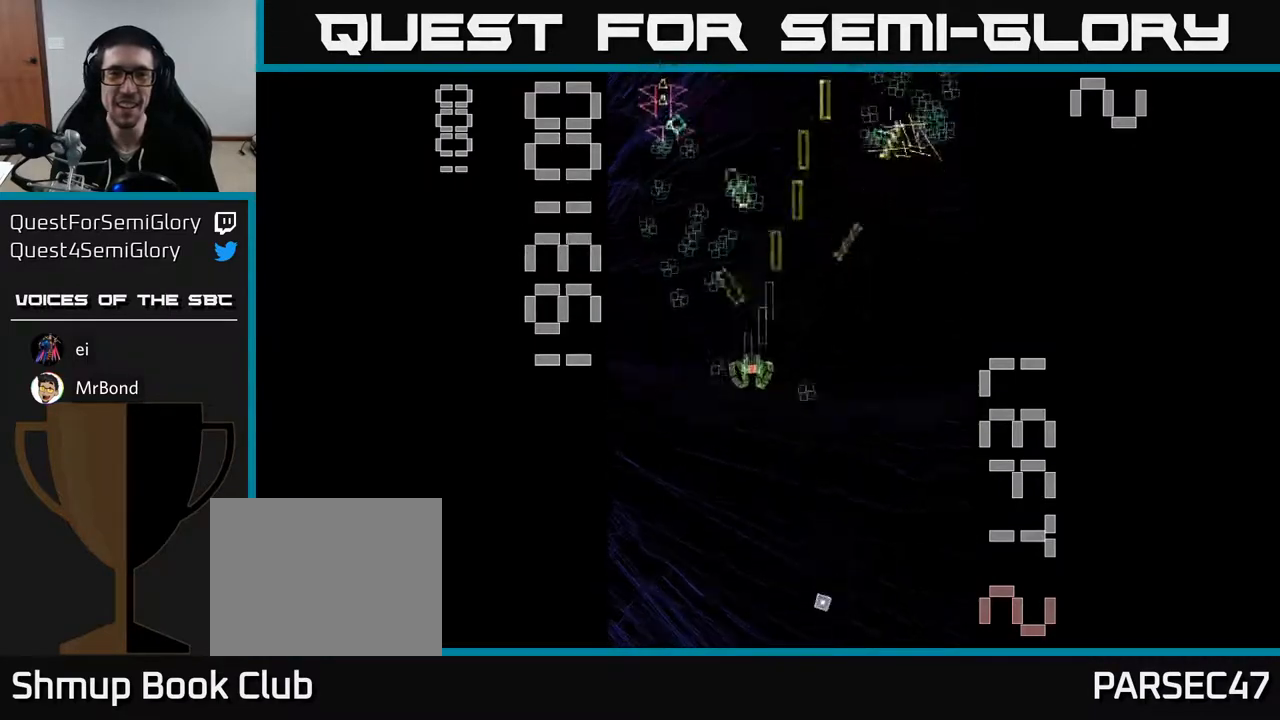
{"buttons": ["R2", "DPAD_RIGHT"], "left_stick": "center", "events": [[67, "DPAD_DOWN", "up"], [117, "DPAD_UP", "down"], [167, "DPAD_LEFT", "up"], [217, "DPAD_RIGHT", "down"], [267, "DPAD_UP", "up"], [333, "DPAD_DOWN", "down"], [483, "DPAD_DOWN", "up"]]}
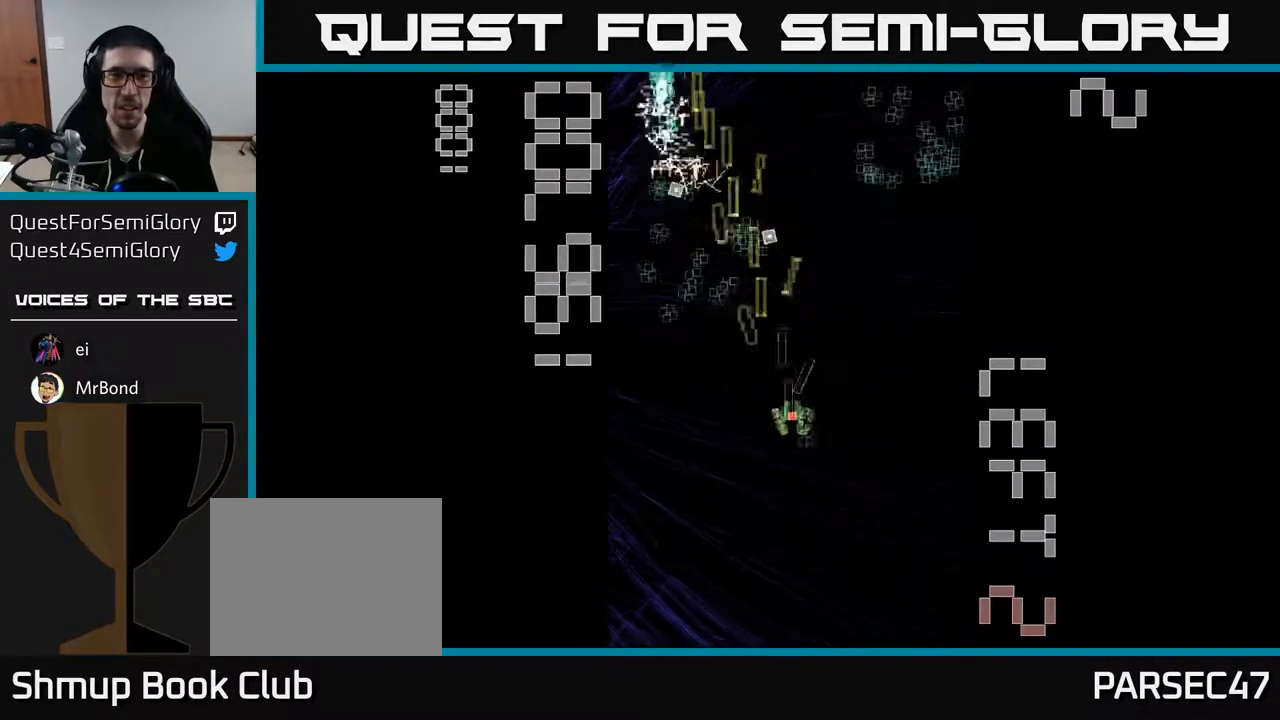
{"buttons": ["R2", "DPAD_RIGHT"], "left_stick": "center", "events": [[33, "DPAD_RIGHT", "up"], [50, "DPAD_LEFT", "down"], [250, "DPAD_UP", "down"], [417, "DPAD_LEFT", "up"], [450, "DPAD_RIGHT", "down"], [483, "DPAD_UP", "up"]]}
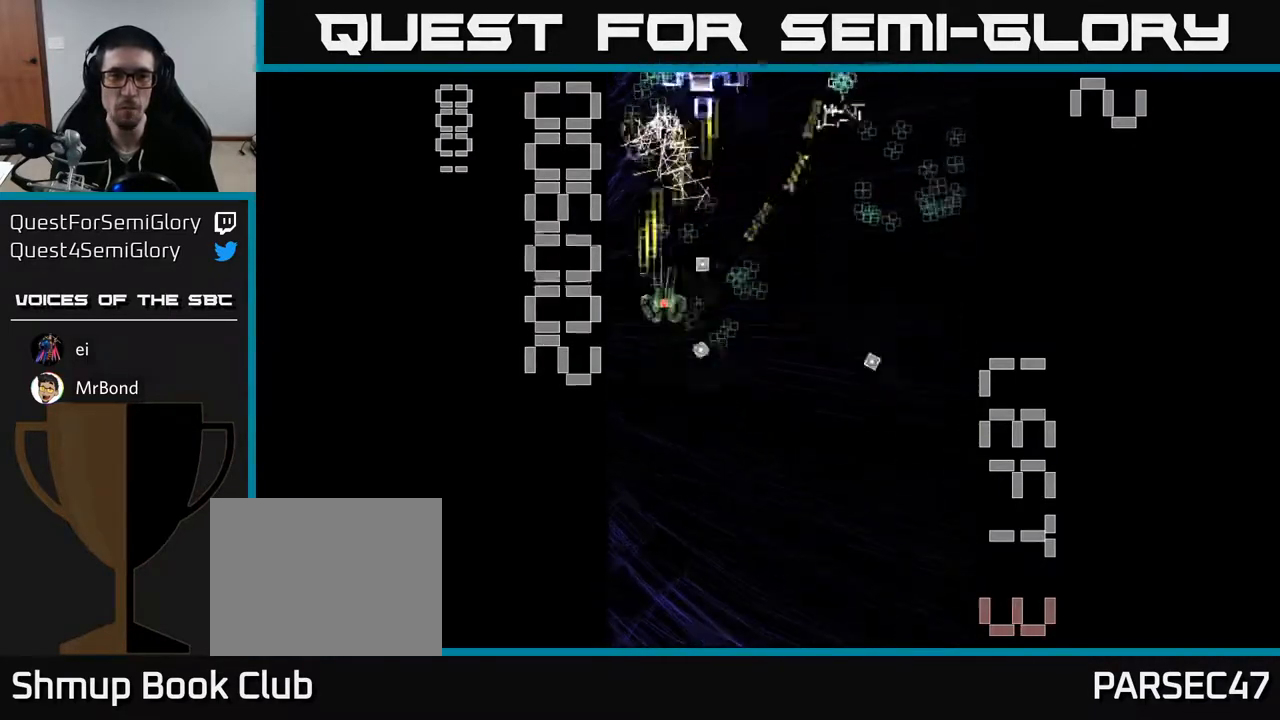
{"buttons": ["X", "R2", "DPAD_DOWN", "DPAD_LEFT"], "left_stick": "center", "events": [[117, "DPAD_DOWN", "down"], [117, "DPAD_RIGHT", "up"], [133, "X", "down"], [250, "DPAD_RIGHT", "down"], [267, "DPAD_RIGHT", "up"], [317, "DPAD_LEFT", "down"]]}
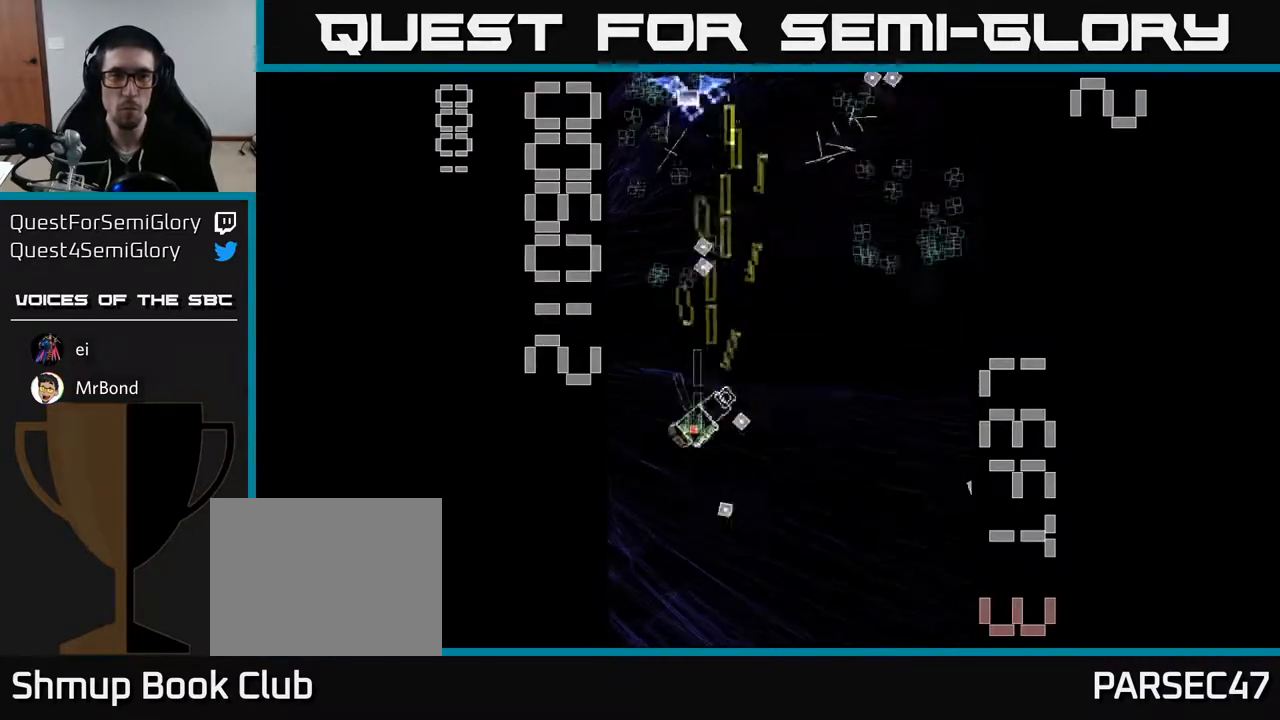
{"buttons": ["R2", "DPAD_UP", "DPAD_RIGHT"], "left_stick": "center", "events": [[83, "X", "up"], [100, "DPAD_LEFT", "up"], [133, "DPAD_RIGHT", "down"], [183, "DPAD_DOWN", "up"], [267, "DPAD_UP", "down"]]}
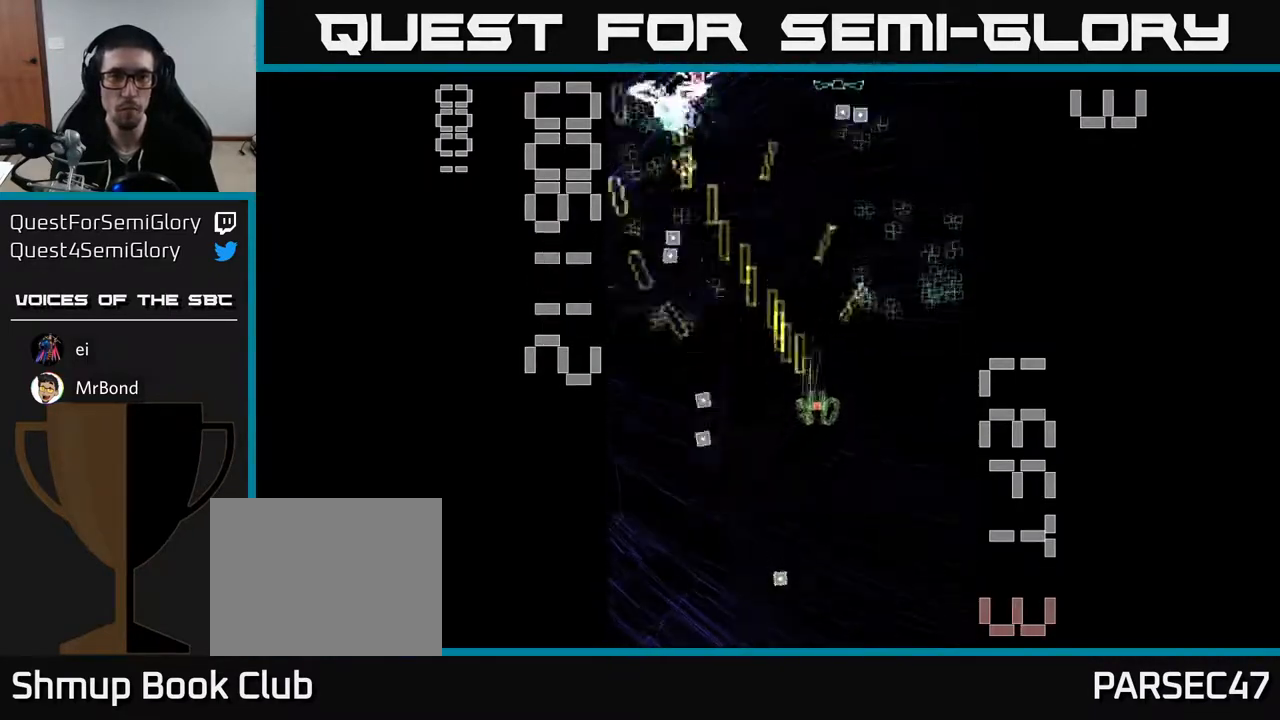
{"buttons": ["R2", "DPAD_UP"], "left_stick": "center", "events": [[200, "DPAD_UP", "up"], [267, "DPAD_RIGHT", "up"], [283, "DPAD_DOWN", "down"], [333, "DPAD_LEFT", "down"], [367, "DPAD_DOWN", "up"], [417, "DPAD_UP", "down"], [467, "DPAD_LEFT", "up"]]}
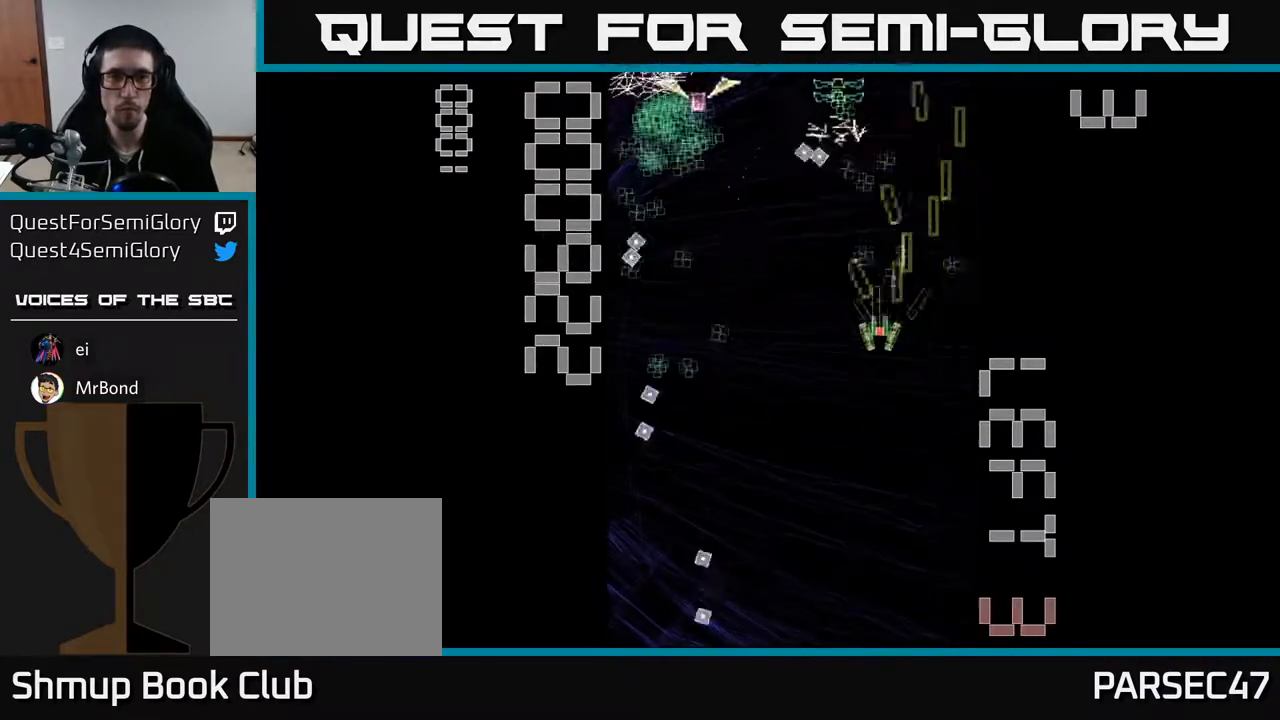
{"buttons": ["X", "R2", "DPAD_LEFT"], "left_stick": "center", "events": [[117, "DPAD_UP", "up"], [150, "DPAD_DOWN", "down"], [267, "DPAD_LEFT", "down"], [317, "DPAD_DOWN", "up"], [483, "X", "down"]]}
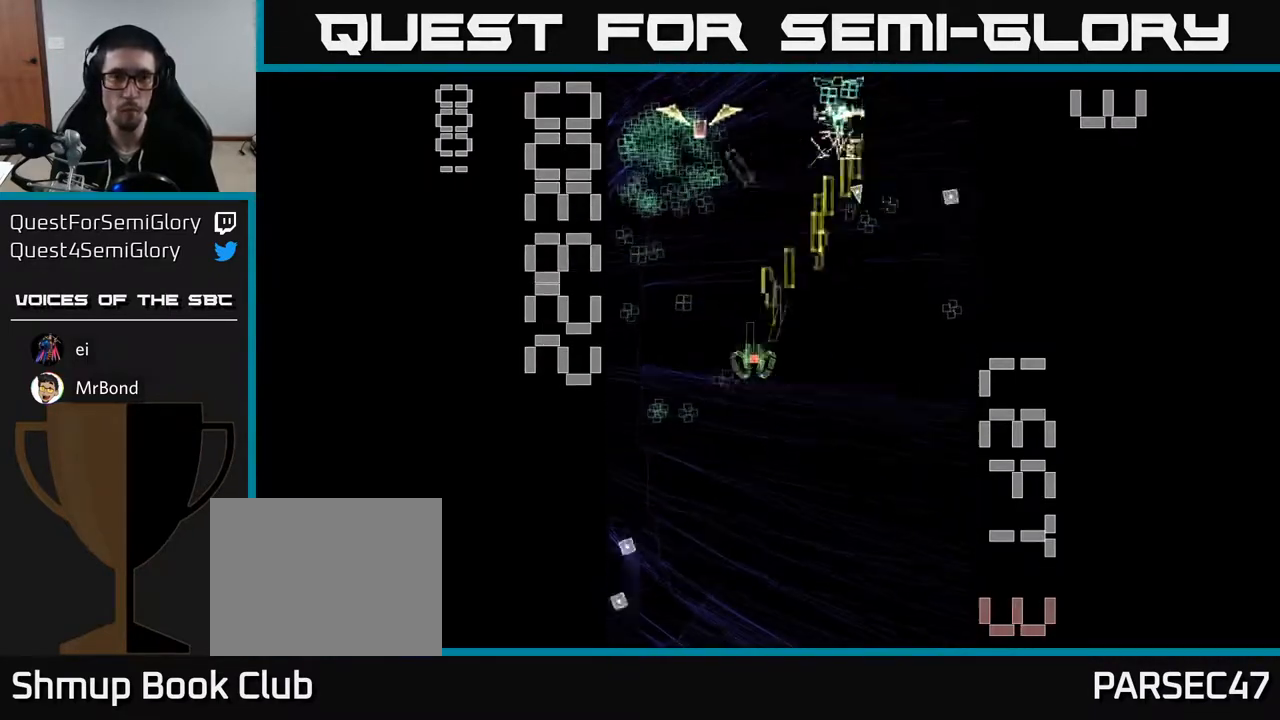
{"buttons": ["R2", "DPAD_UP", "DPAD_LEFT"], "left_stick": "center"}
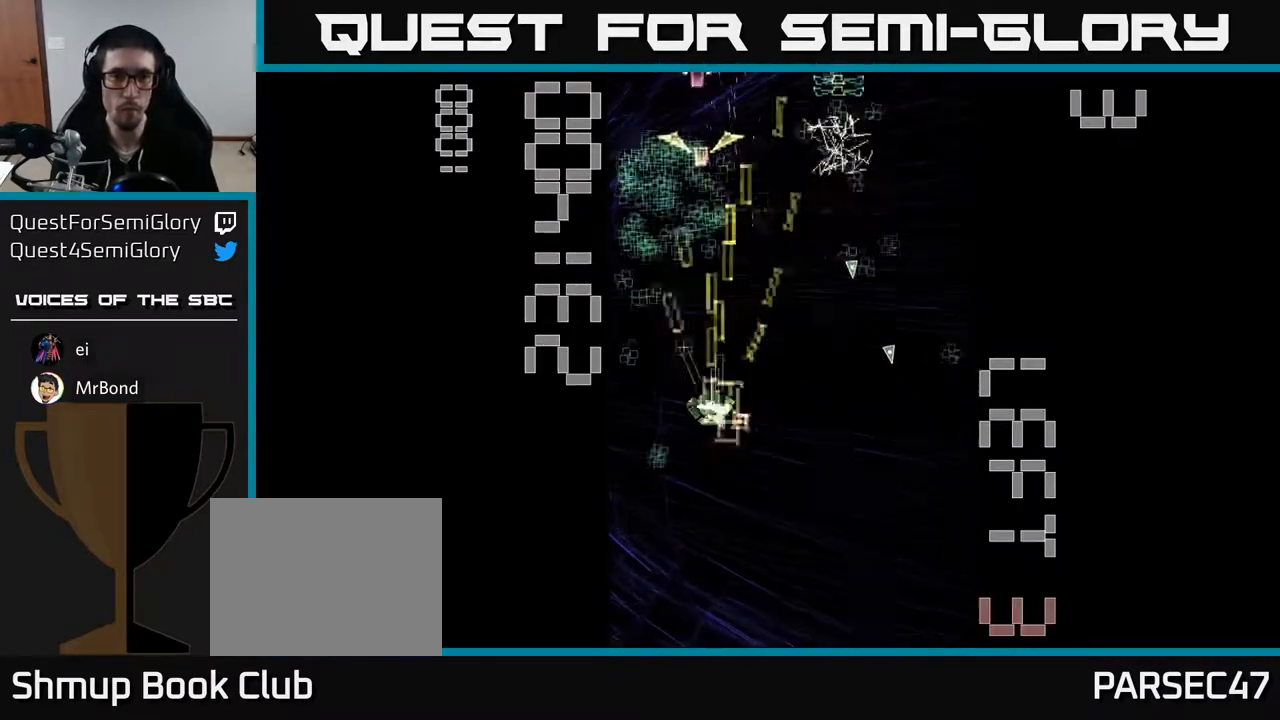
{"buttons": ["R2", "DPAD_UP"], "left_stick": "center", "events": [[17, "DPAD_UP", "up"], [33, "DPAD_DOWN", "down"], [83, "DPAD_LEFT", "up"], [100, "DPAD_RIGHT", "down"], [183, "DPAD_RIGHT", "up"], [250, "DPAD_DOWN", "up"], [250, "DPAD_LEFT", "down"], [300, "DPAD_UP", "down"], [367, "DPAD_LEFT", "up"]]}
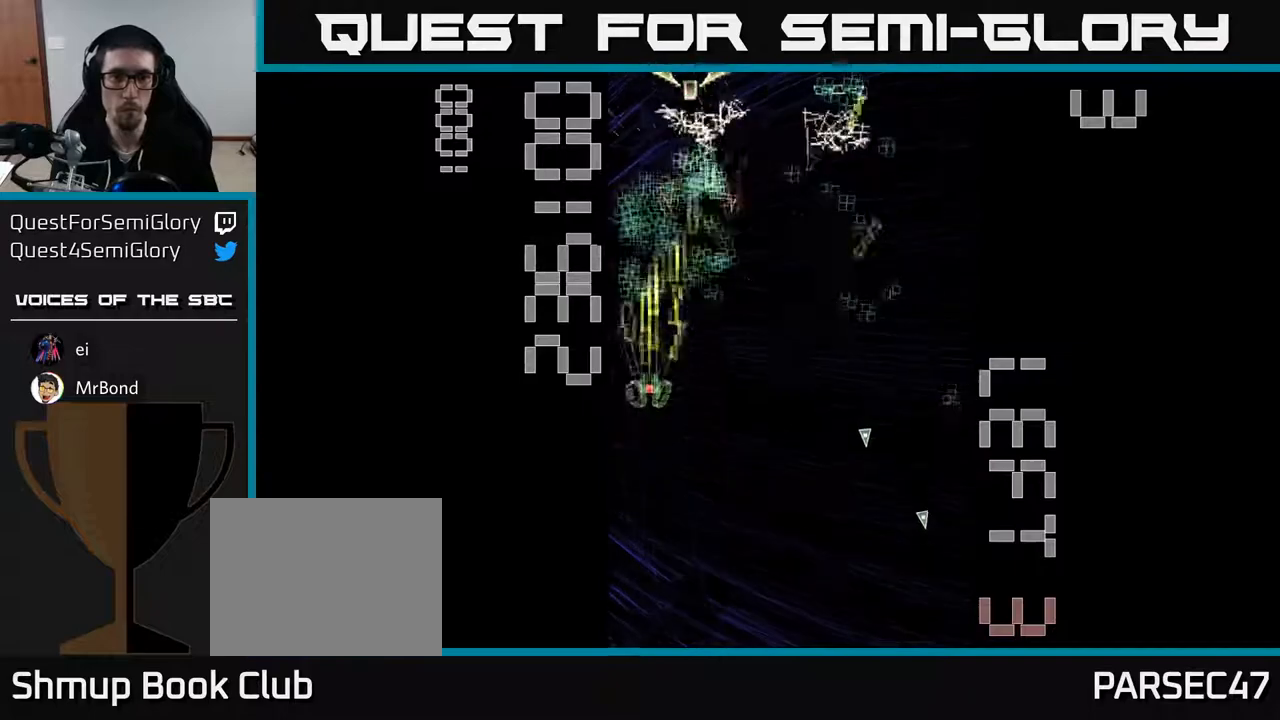
{"buttons": ["X", "R2"], "left_stick": "center", "events": [[167, "DPAD_LEFT", "down"], [250, "DPAD_LEFT", "up"], [283, "DPAD_RIGHT", "down"], [283, "DPAD_UP", "up"], [283, "X", "down"], [400, "DPAD_DOWN", "down"], [417, "DPAD_RIGHT", "up"], [433, "DPAD_DOWN", "up"]]}
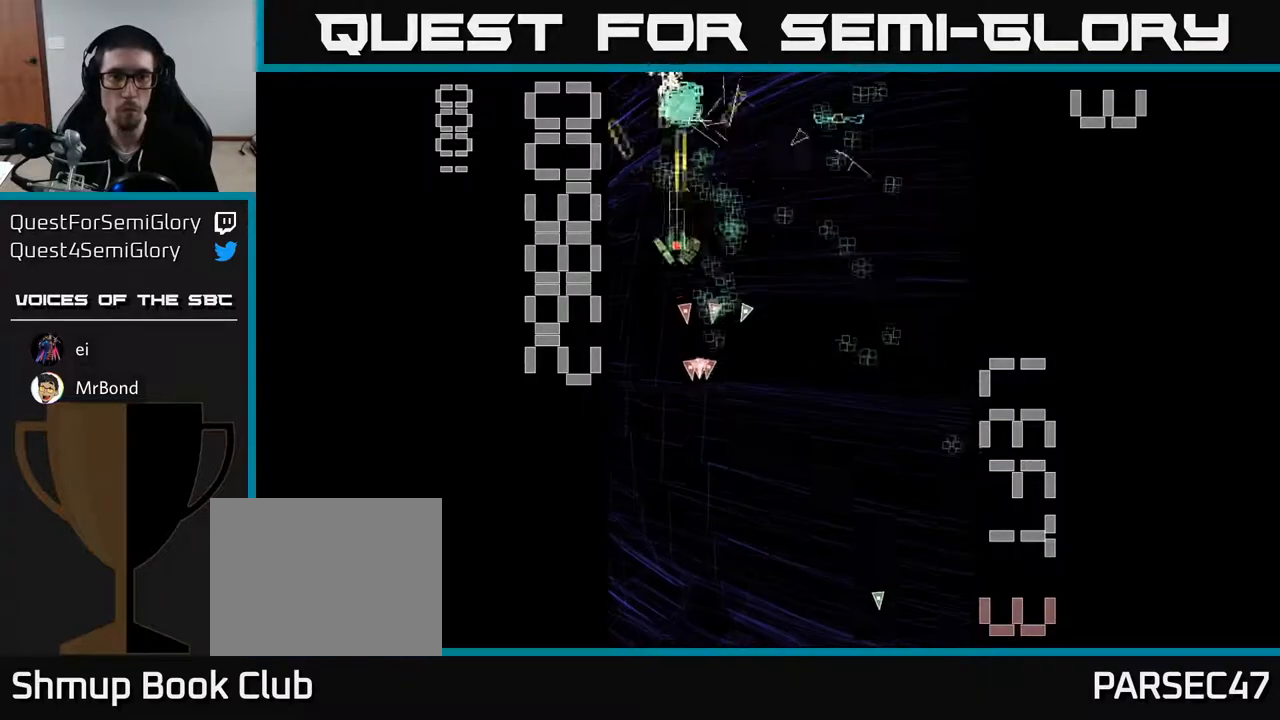
{"buttons": ["R2", "DPAD_RIGHT"], "left_stick": "center", "events": [[50, "X", "up"], [117, "DPAD_RIGHT", "down"], [200, "DPAD_DOWN", "down"], [233, "DPAD_RIGHT", "up"], [433, "DPAD_DOWN", "up"], [433, "DPAD_RIGHT", "down"]]}
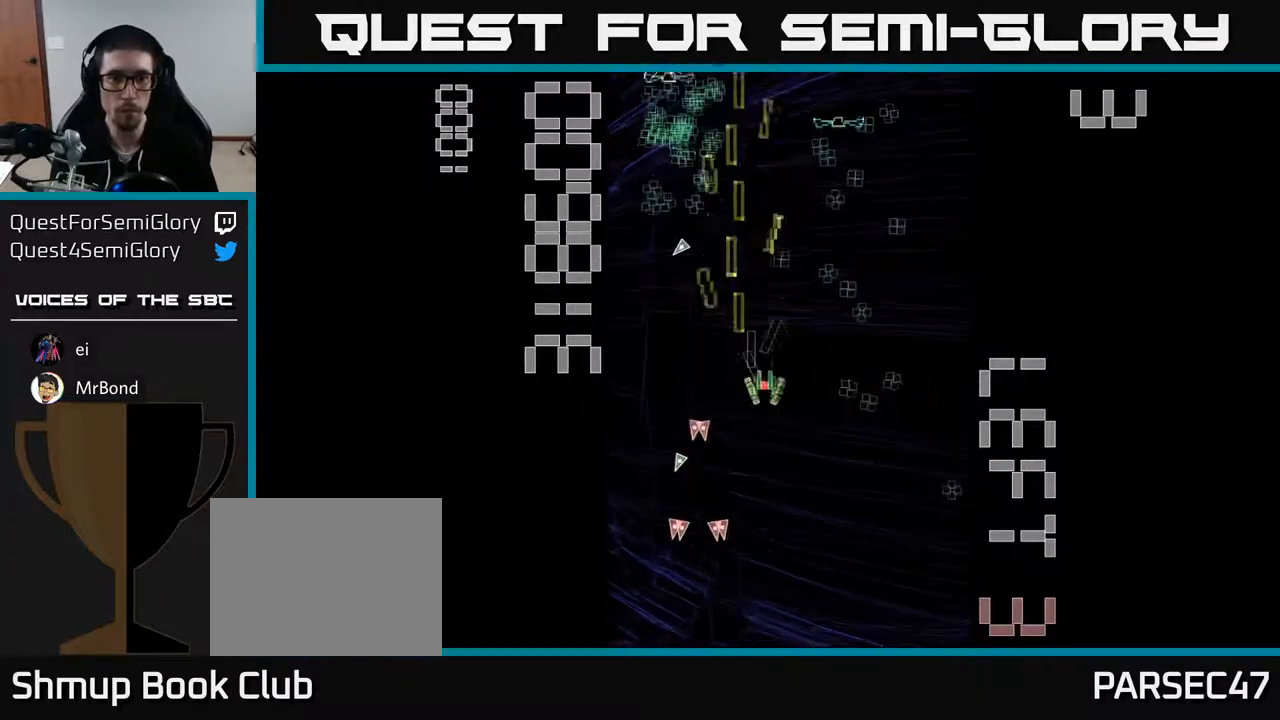
{"buttons": ["R2", "DPAD_LEFT"], "left_stick": "center", "events": [[200, "DPAD_DOWN", "down"], [417, "DPAD_RIGHT", "up"], [450, "DPAD_LEFT", "down"], [500, "DPAD_DOWN", "up"]]}
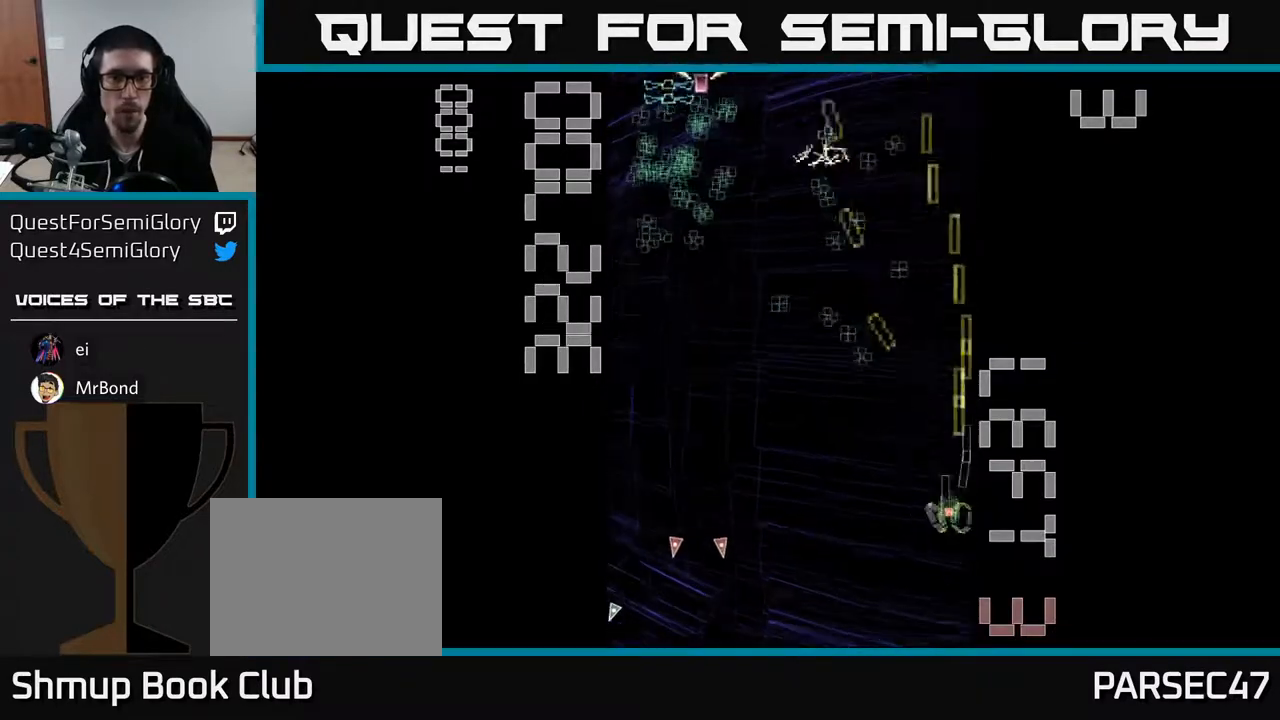
{"buttons": ["X", "R2", "DPAD_UP", "DPAD_LEFT"], "left_stick": "center", "events": [[83, "DPAD_UP", "down"], [217, "DPAD_LEFT", "up"], [217, "X", "down"], [333, "DPAD_LEFT", "down"]]}
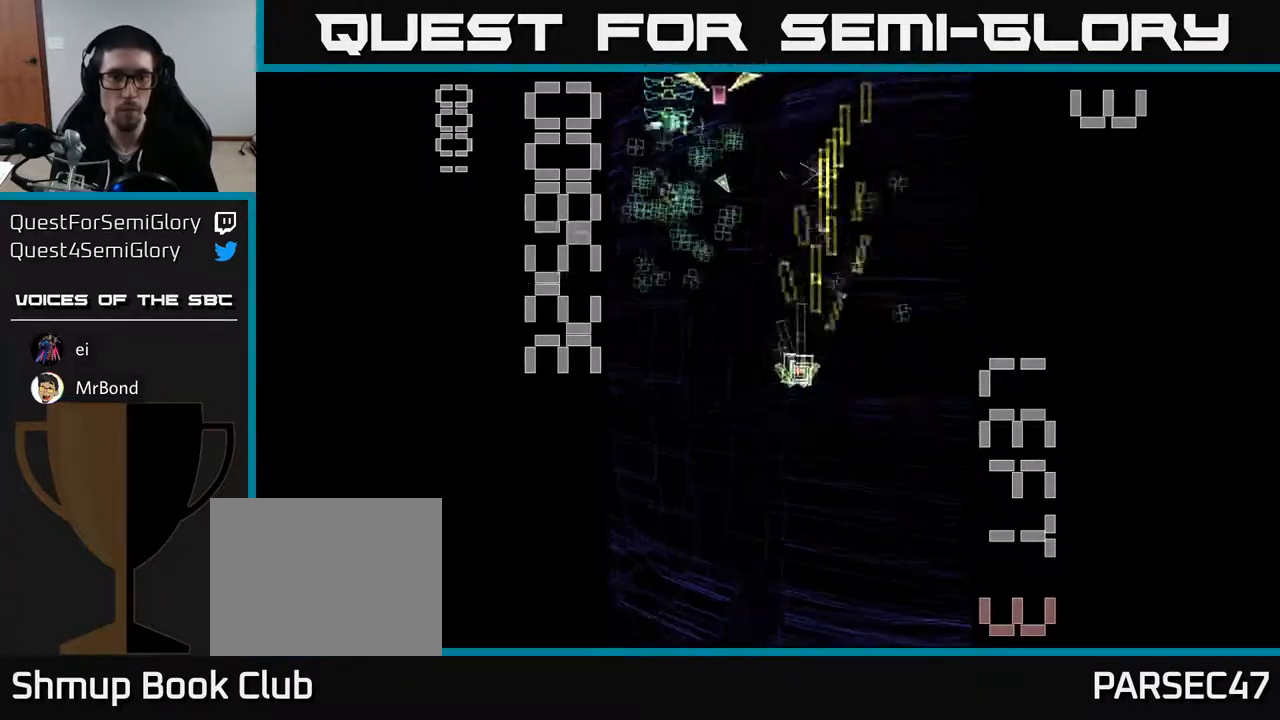
{"buttons": ["R2", "DPAD_DOWN", "DPAD_RIGHT"], "left_stick": "center", "events": [[167, "X", "up"], [267, "DPAD_UP", "up"], [383, "DPAD_DOWN", "down"], [400, "DPAD_LEFT", "up"], [450, "DPAD_RIGHT", "down"]]}
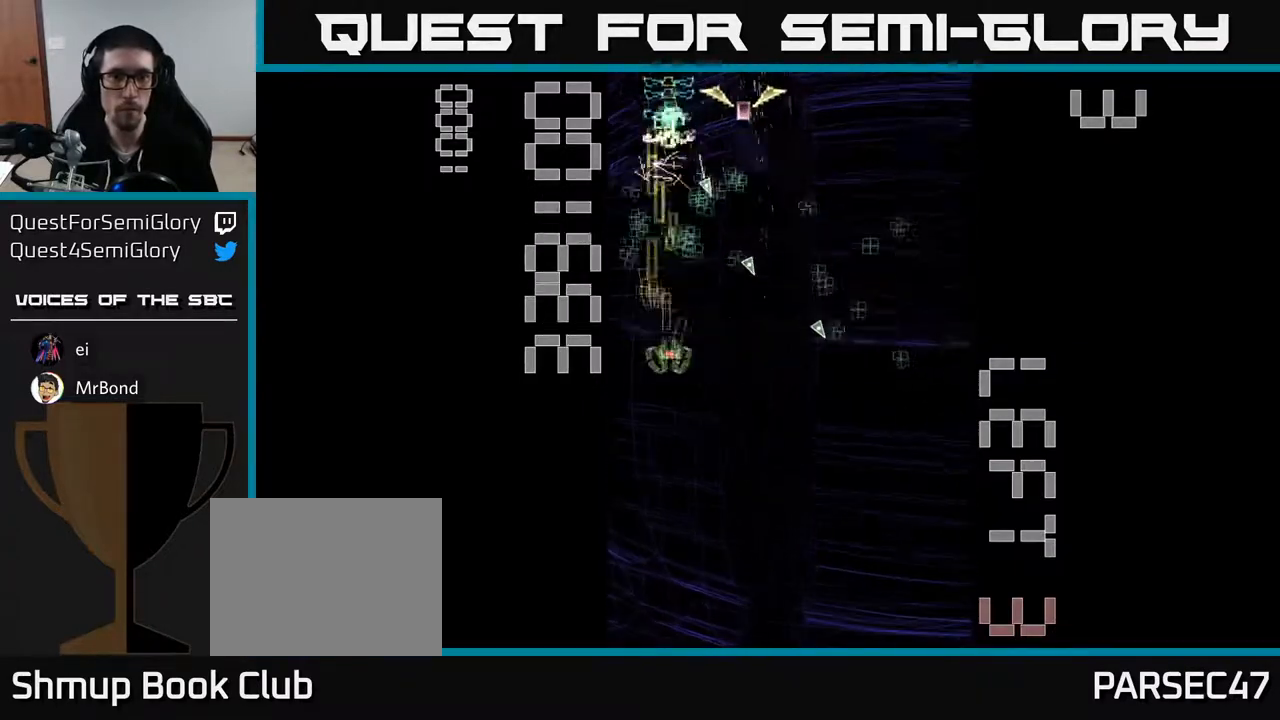
{"buttons": ["R2", "DPAD_DOWN"], "left_stick": "center", "events": [[17, "DPAD_DOWN", "up"], [100, "DPAD_RIGHT", "up"], [117, "DPAD_LEFT", "down"], [200, "DPAD_UP", "down"], [250, "DPAD_LEFT", "up"], [283, "DPAD_RIGHT", "down"], [283, "DPAD_UP", "up"], [350, "DPAD_DOWN", "down"], [400, "DPAD_RIGHT", "up"]]}
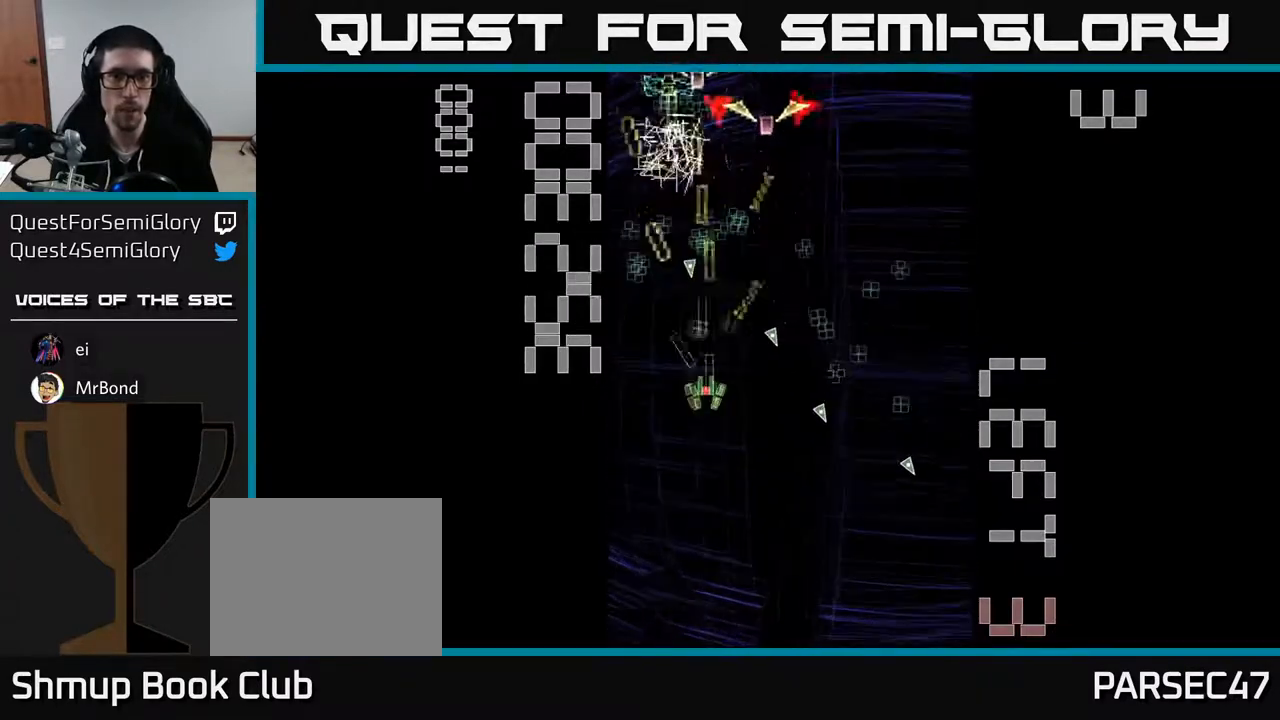
{"buttons": ["R2", "DPAD_DOWN"], "left_stick": "center", "events": [[50, "DPAD_DOWN", "up"], [50, "DPAD_RIGHT", "down"], [133, "DPAD_UP", "down"], [167, "DPAD_RIGHT", "up"], [283, "DPAD_RIGHT", "down"], [350, "DPAD_UP", "up"], [400, "DPAD_DOWN", "down"], [400, "DPAD_RIGHT", "up"]]}
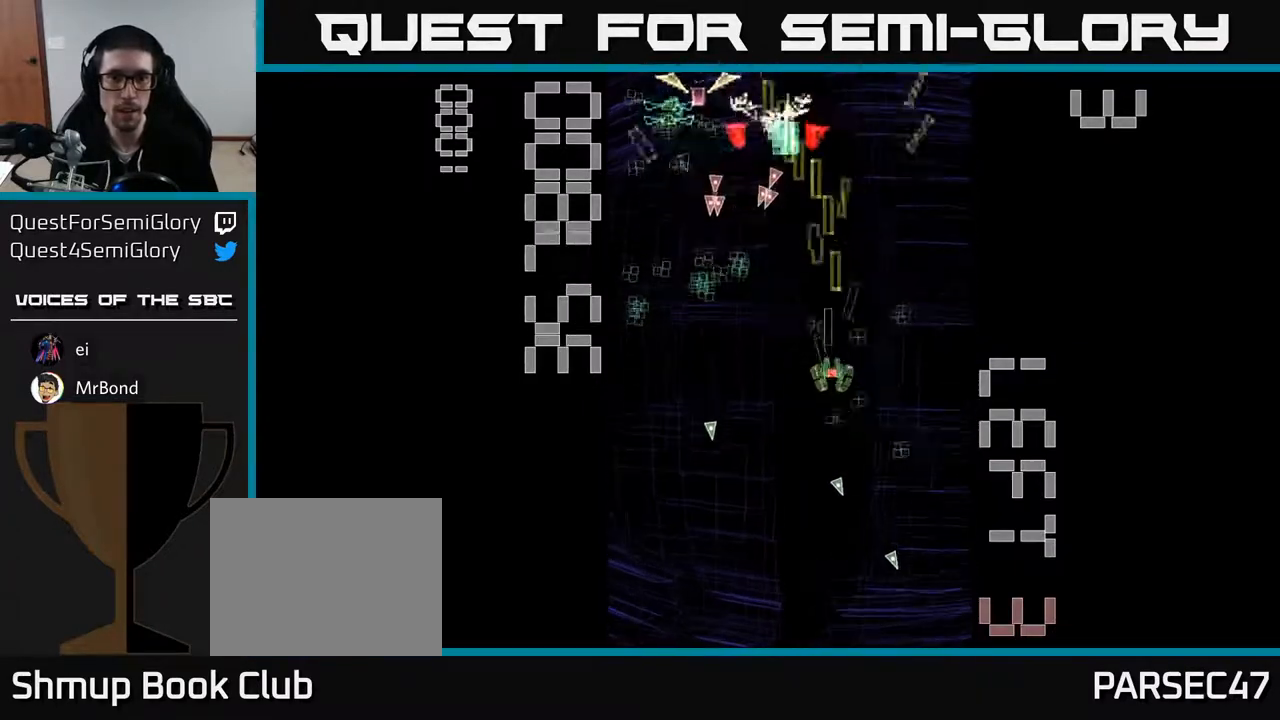
{"buttons": ["X", "R2", "DPAD_DOWN", "DPAD_LEFT"], "left_stick": "center", "events": [[17, "DPAD_RIGHT", "down"], [50, "DPAD_DOWN", "up"], [100, "DPAD_RIGHT", "up"], [100, "X", "down"], [117, "DPAD_LEFT", "down"], [283, "DPAD_DOWN", "down"]]}
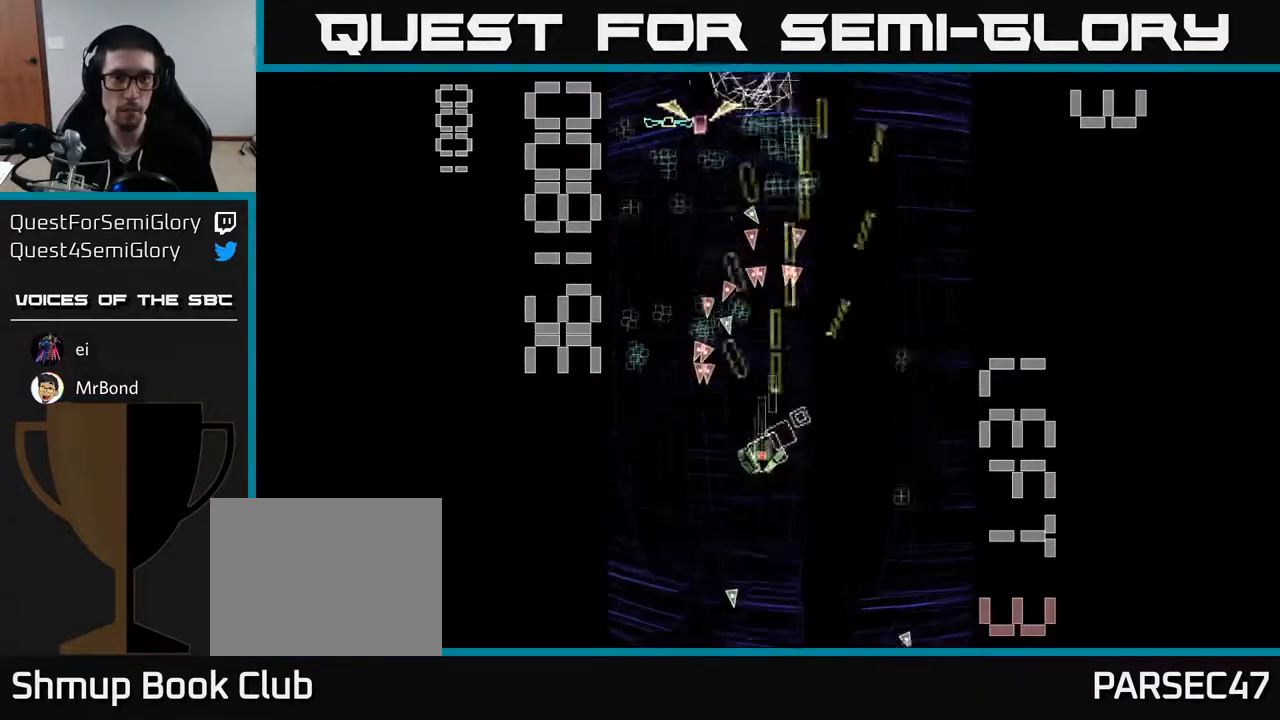
{"buttons": ["R2", "DPAD_RIGHT"], "left_stick": "center", "events": [[267, "DPAD_LEFT", "up"], [300, "DPAD_RIGHT", "down"], [317, "X", "up"], [333, "DPAD_DOWN", "up"]]}
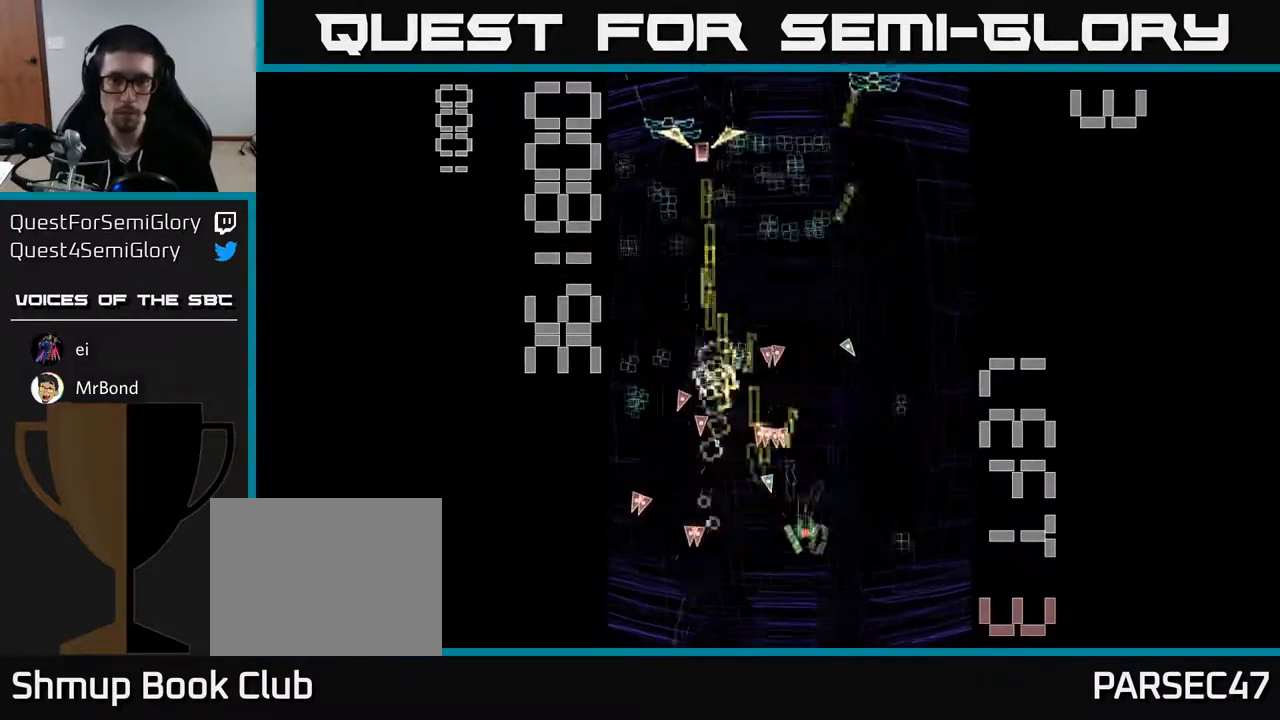
{"buttons": ["R2", "DPAD_UP"], "left_stick": "center", "events": [[200, "DPAD_RIGHT", "up"], [200, "DPAD_UP", "down"], [317, "DPAD_RIGHT", "down"], [333, "DPAD_UP", "up"], [450, "DPAD_UP", "down"], [467, "DPAD_RIGHT", "up"]]}
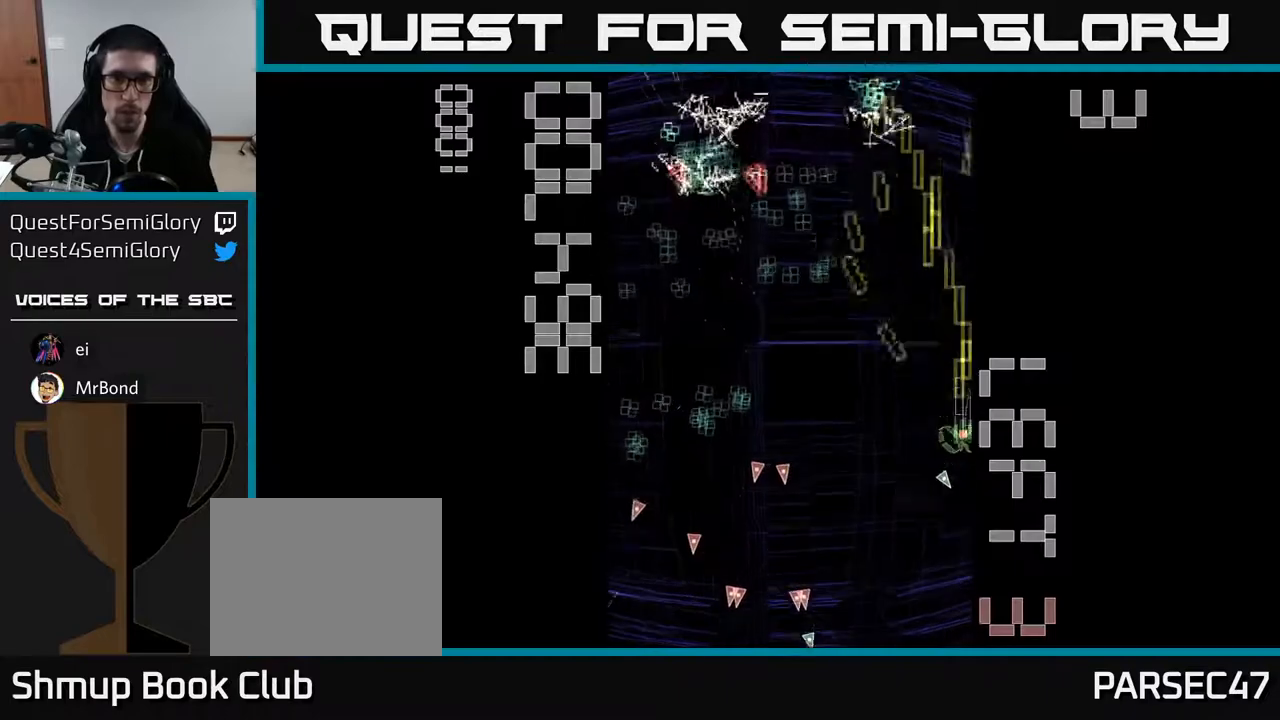
{"buttons": ["R2", "DPAD_DOWN", "DPAD_LEFT"], "left_stick": "center", "events": [[17, "DPAD_LEFT", "down"], [67, "DPAD_UP", "up"], [150, "DPAD_DOWN", "down"], [183, "DPAD_DOWN", "up"], [450, "DPAD_DOWN", "down"]]}
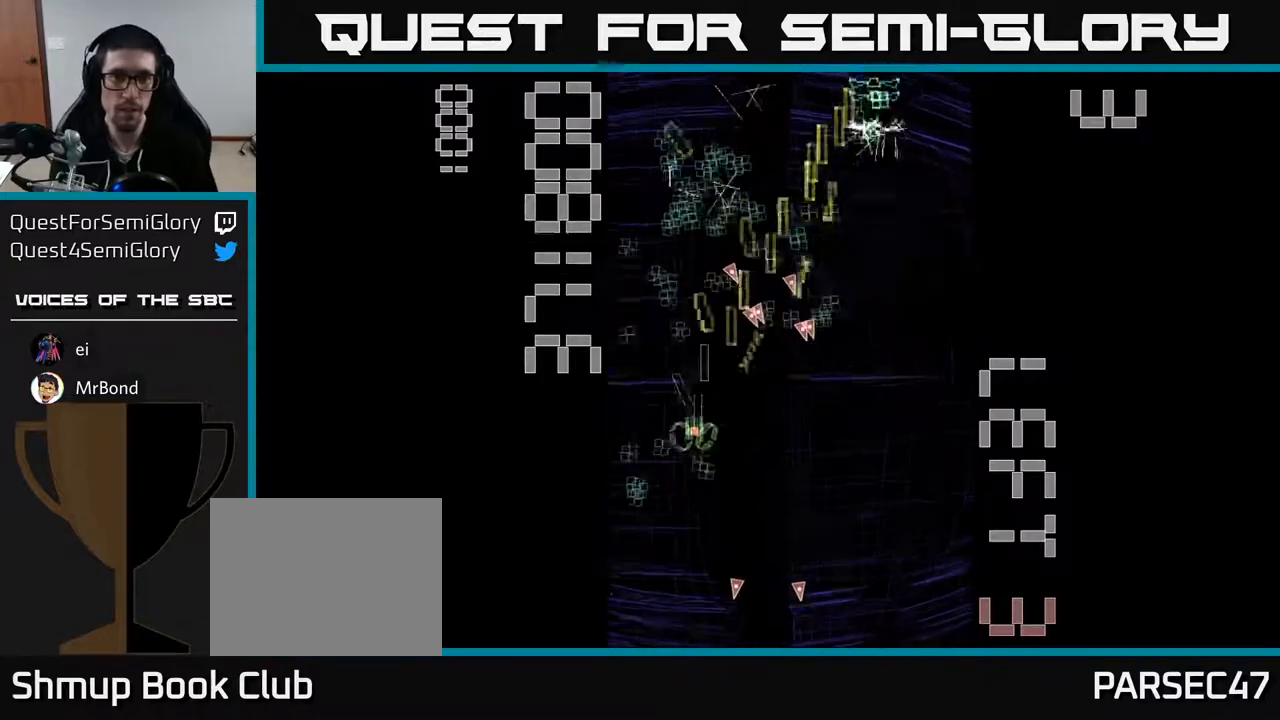
{"buttons": ["X", "R2", "DPAD_RIGHT"], "left_stick": "center", "events": [[117, "DPAD_DOWN", "up"], [183, "DPAD_LEFT", "up"], [183, "DPAD_UP", "down"], [217, "DPAD_RIGHT", "down"], [367, "X", "down"], [433, "DPAD_UP", "up"]]}
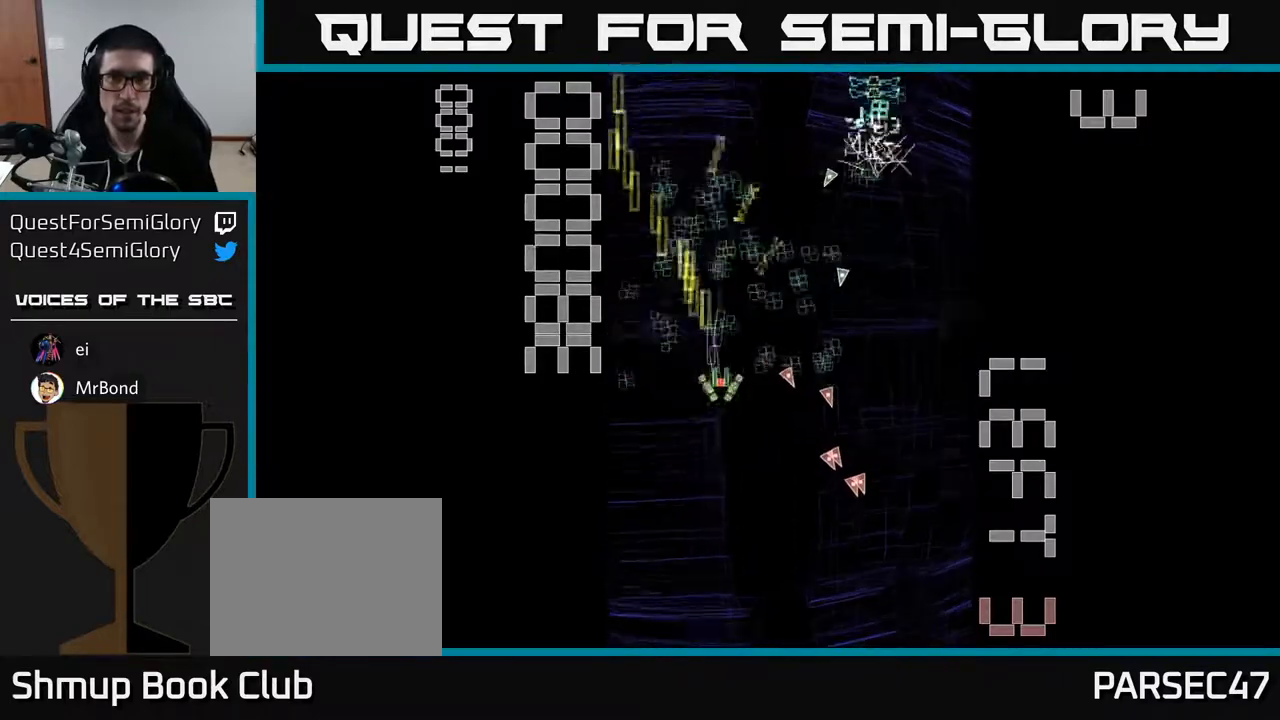
{"buttons": ["X", "R2", "DPAD_DOWN", "DPAD_LEFT"], "left_stick": "center", "events": [[217, "DPAD_DOWN", "down"], [217, "DPAD_RIGHT", "up"], [450, "DPAD_LEFT", "down"]]}